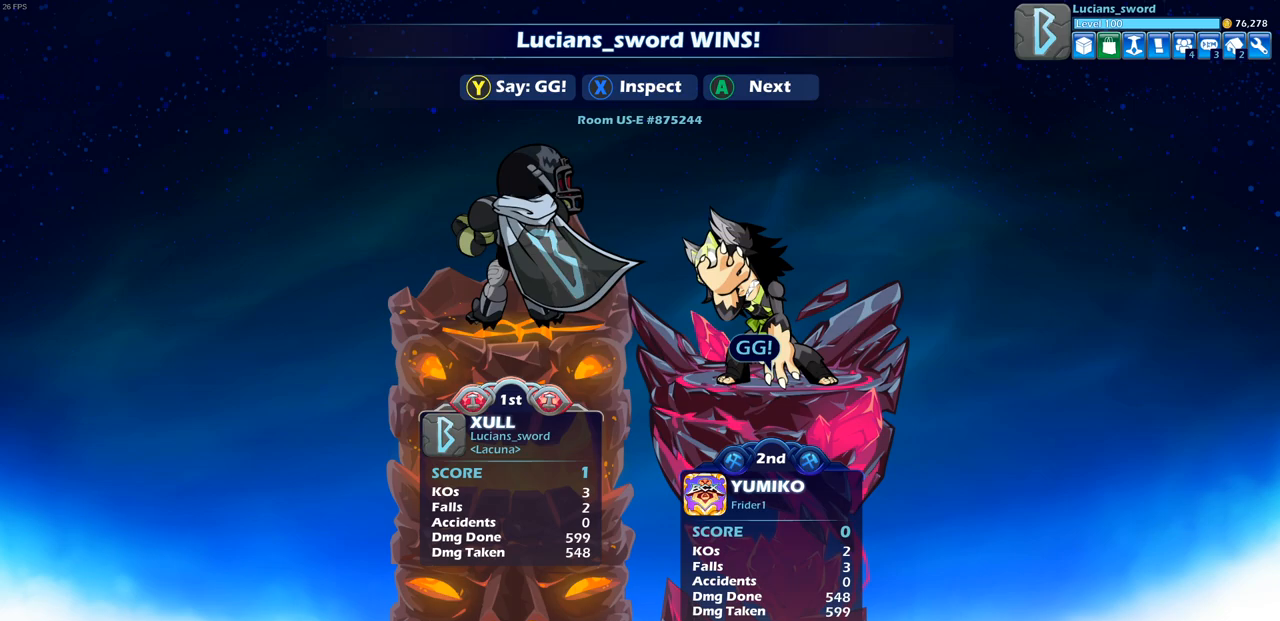
Gameplay with a controller (PlayStation layout); each line is a JSON object with the inputs held at the frame after it. "events" lists button and stick changes between this image and that frame as [ms after this image, input, new state], when the widget could be followed in between. Not read: R3.
{"buttons": [], "left_stick": "center", "right_stick": "center", "events": [[350, "TRIANGLE", "down"], [467, "TRIANGLE", "up"]]}
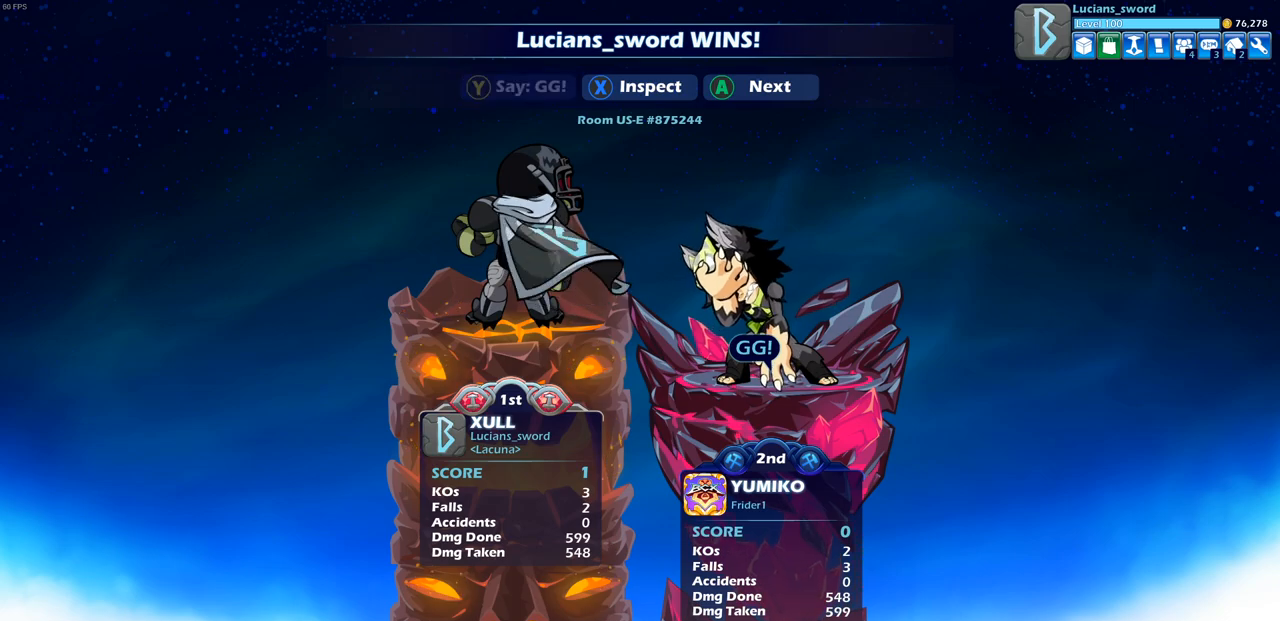
{"buttons": [], "left_stick": "center", "right_stick": "center", "events": []}
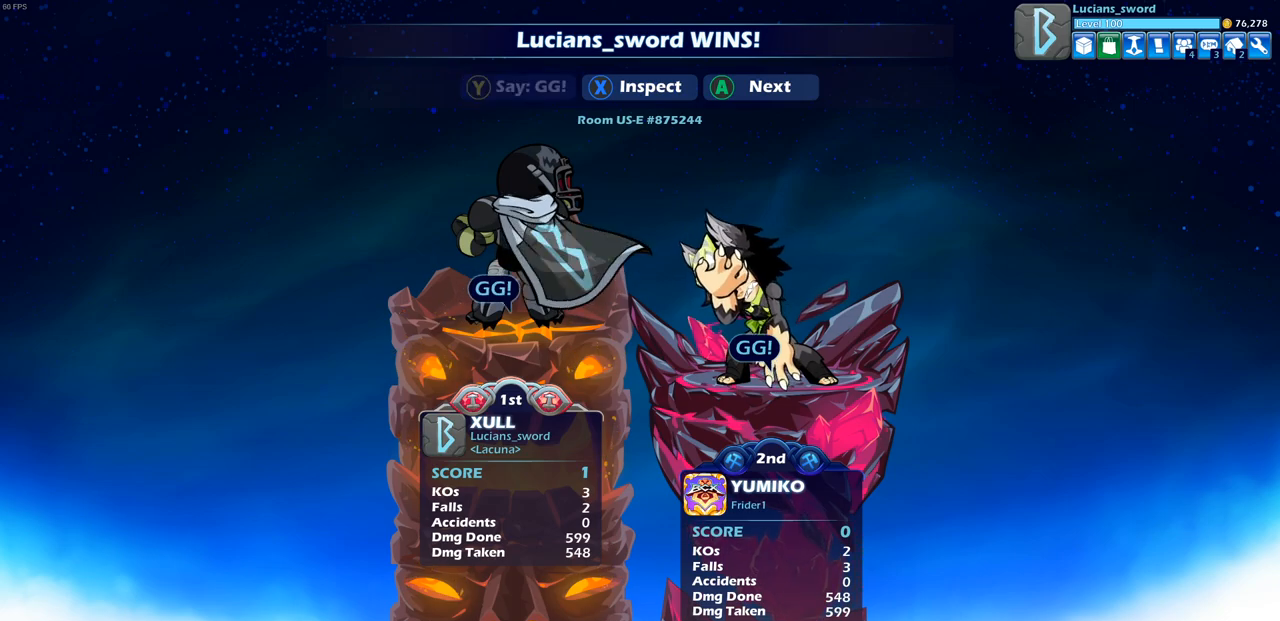
{"buttons": [], "left_stick": "center", "right_stick": "center", "events": [[250, "CROSS", "down"], [383, "CROSS", "up"]]}
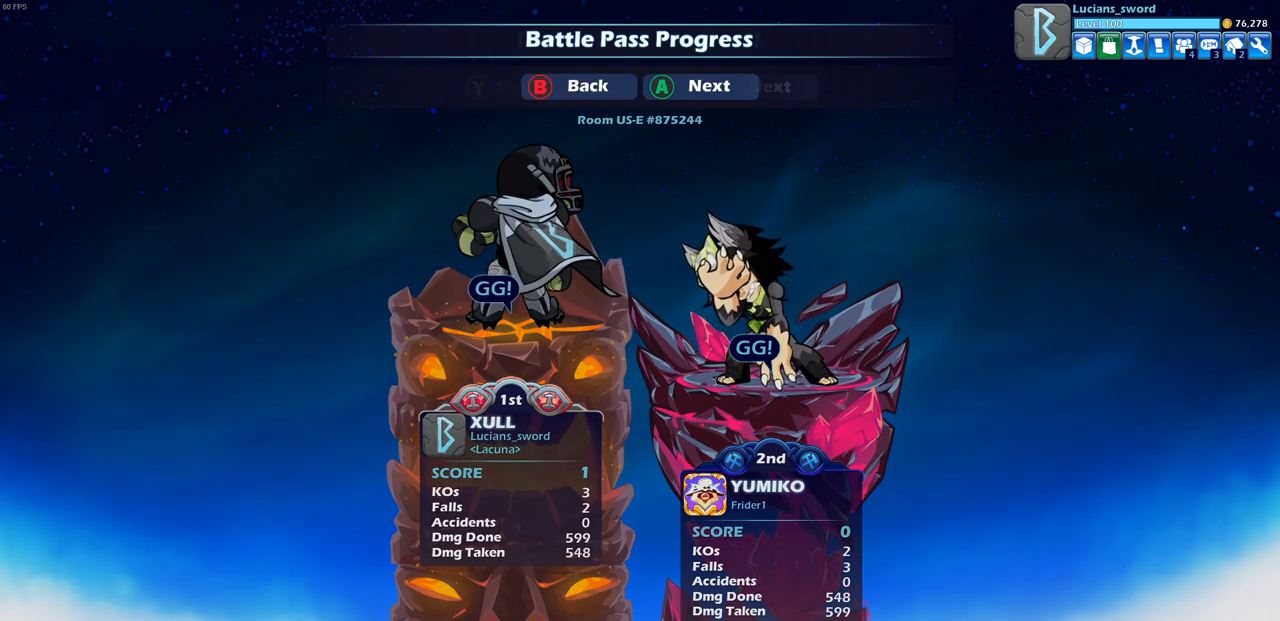
{"buttons": [], "left_stick": "center", "right_stick": "center", "events": []}
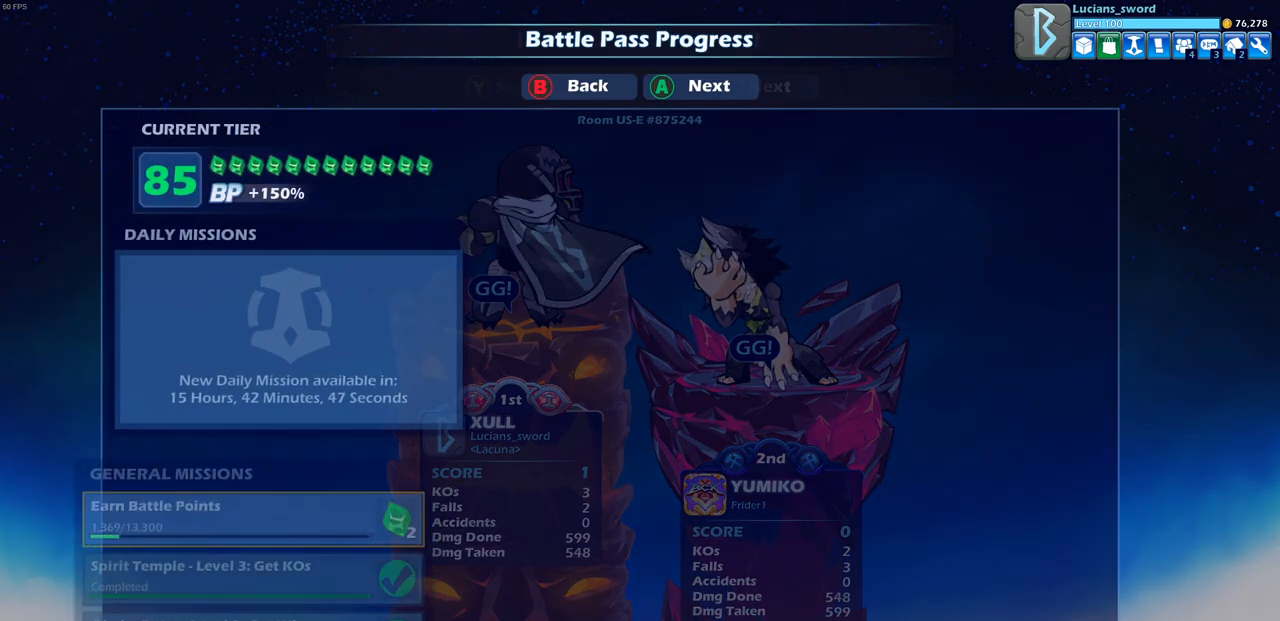
{"buttons": [], "left_stick": "center", "right_stick": "center", "events": []}
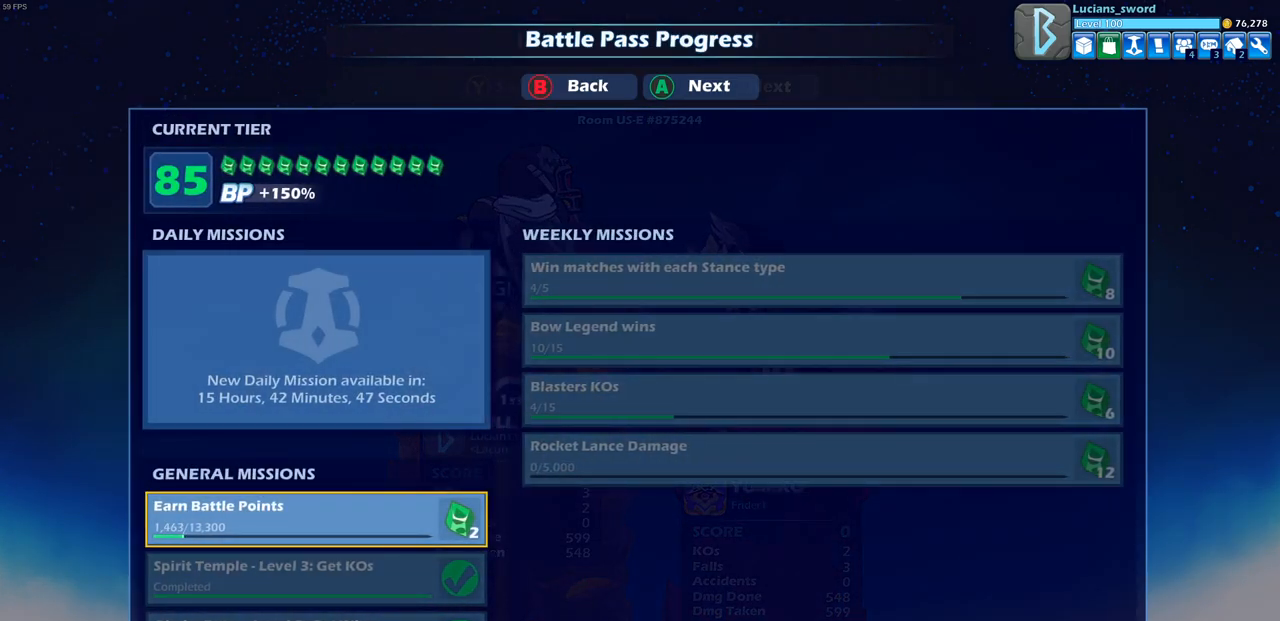
{"buttons": ["CROSS"], "left_stick": "center", "right_stick": "center", "events": [[467, "CROSS", "down"]]}
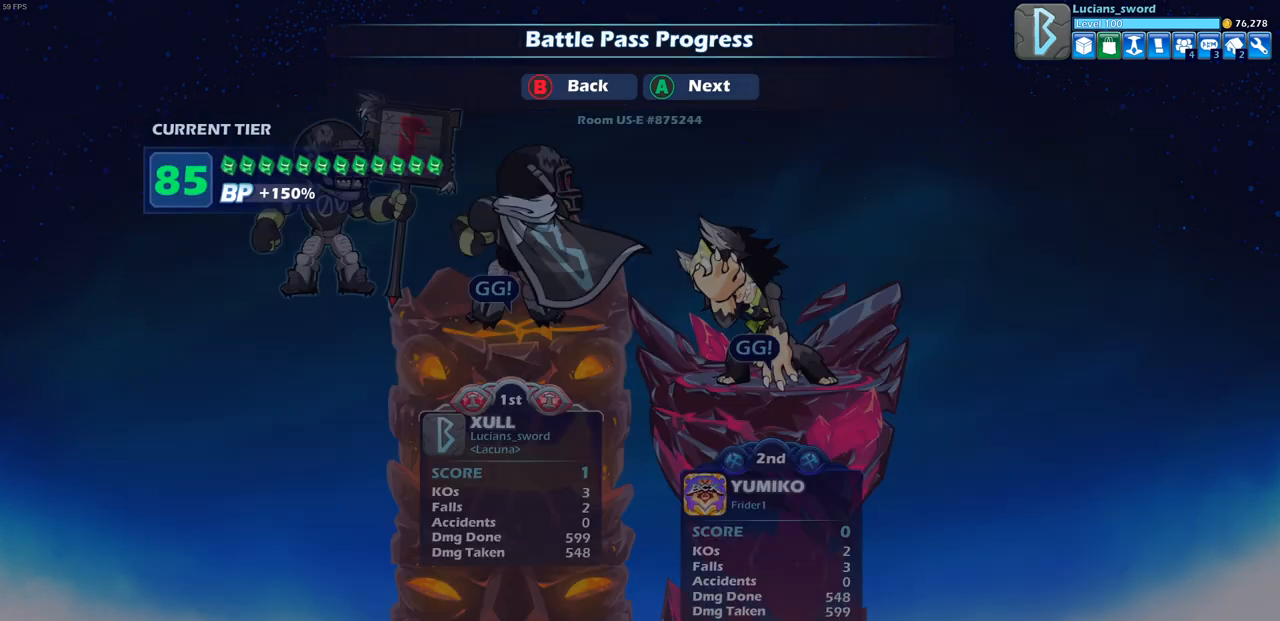
{"buttons": [], "left_stick": "center", "right_stick": "center", "events": [[133, "CROSS", "up"]]}
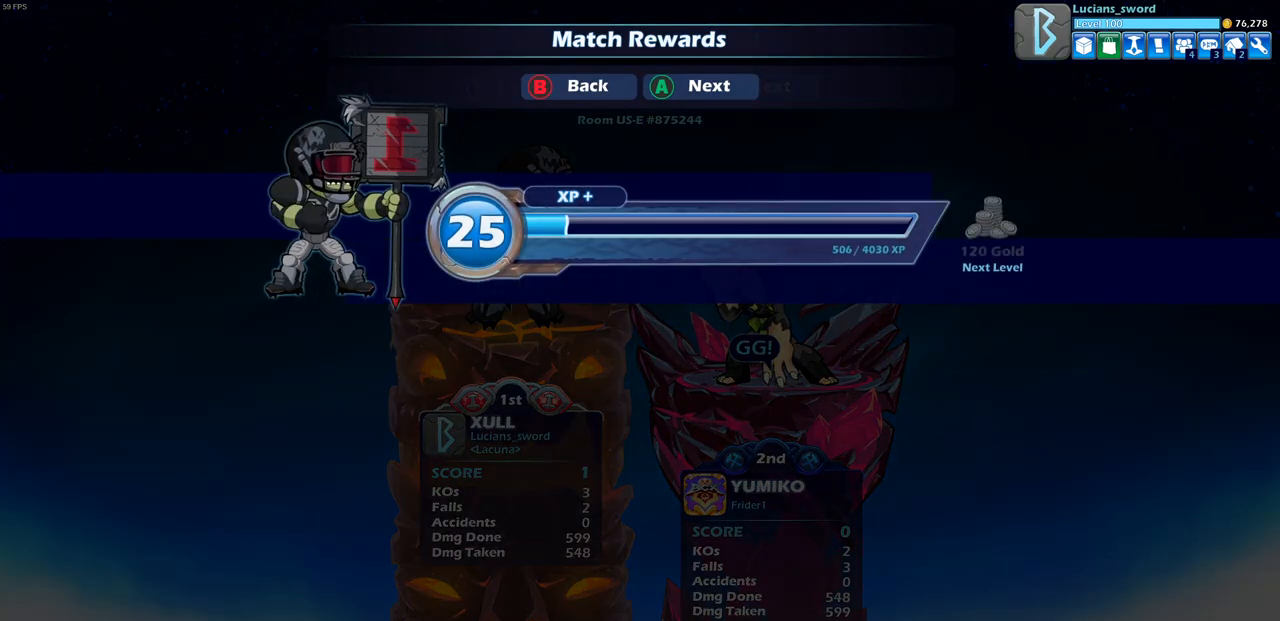
{"buttons": [], "left_stick": "center", "right_stick": "center", "events": [[83, "CROSS", "down"], [217, "CROSS", "up"]]}
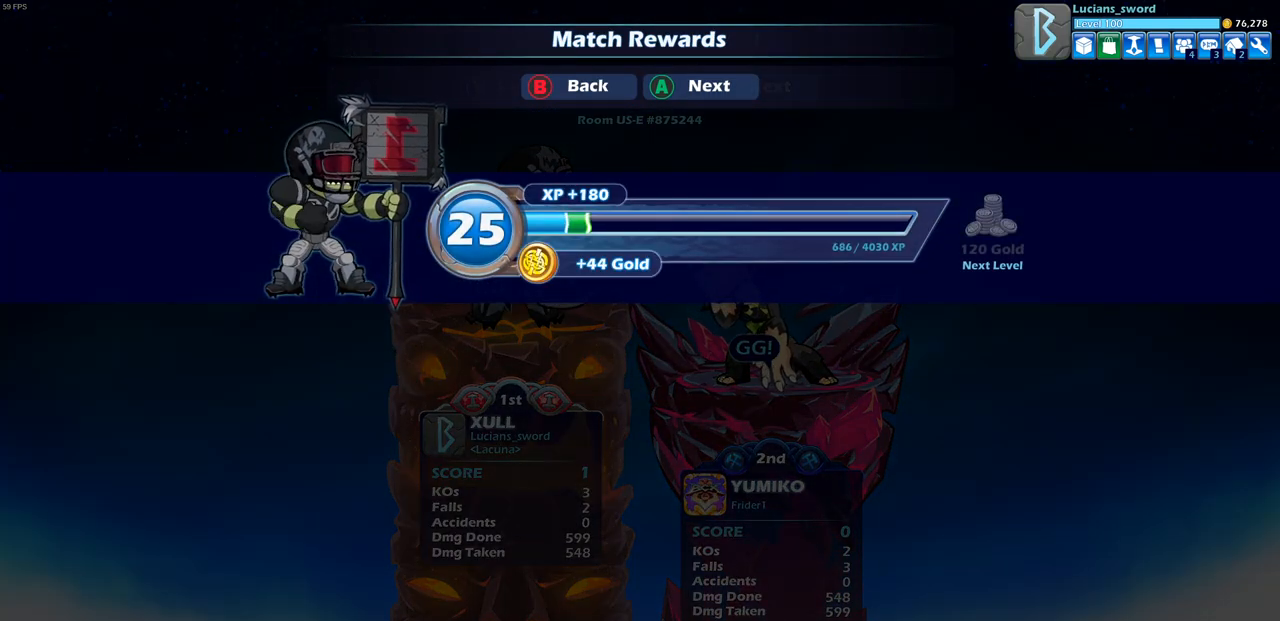
{"buttons": [], "left_stick": "center", "right_stick": "center", "events": []}
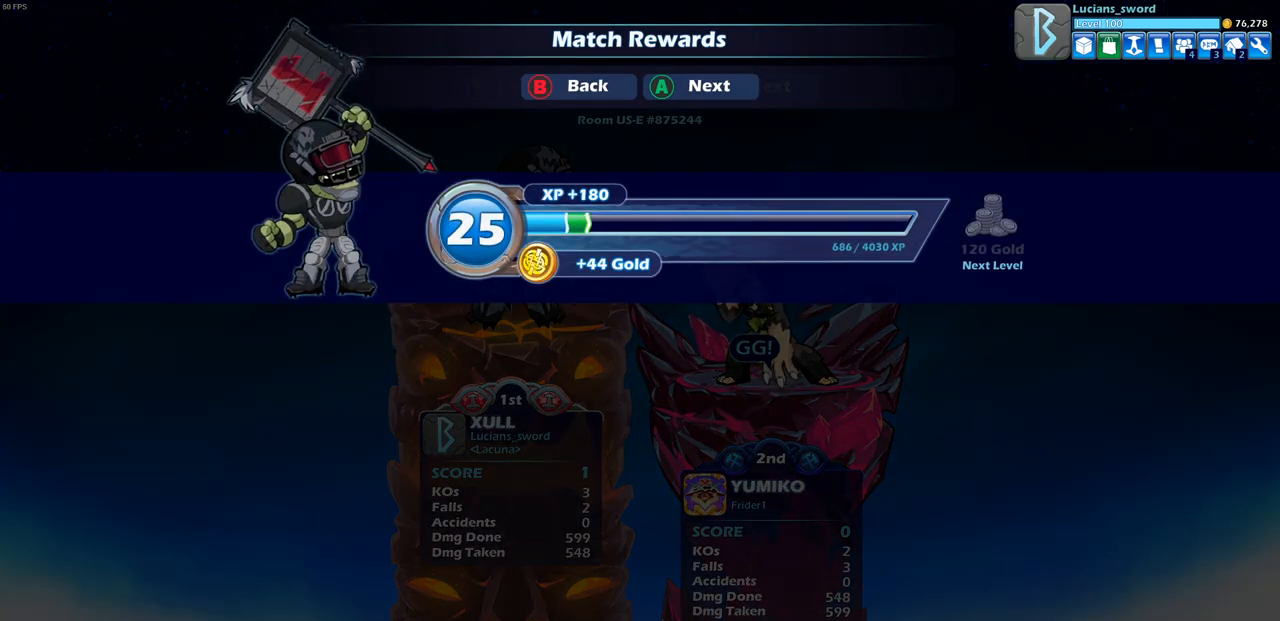
{"buttons": [], "left_stick": "center", "right_stick": "center", "events": [[167, "CROSS", "down"], [267, "CROSS", "up"]]}
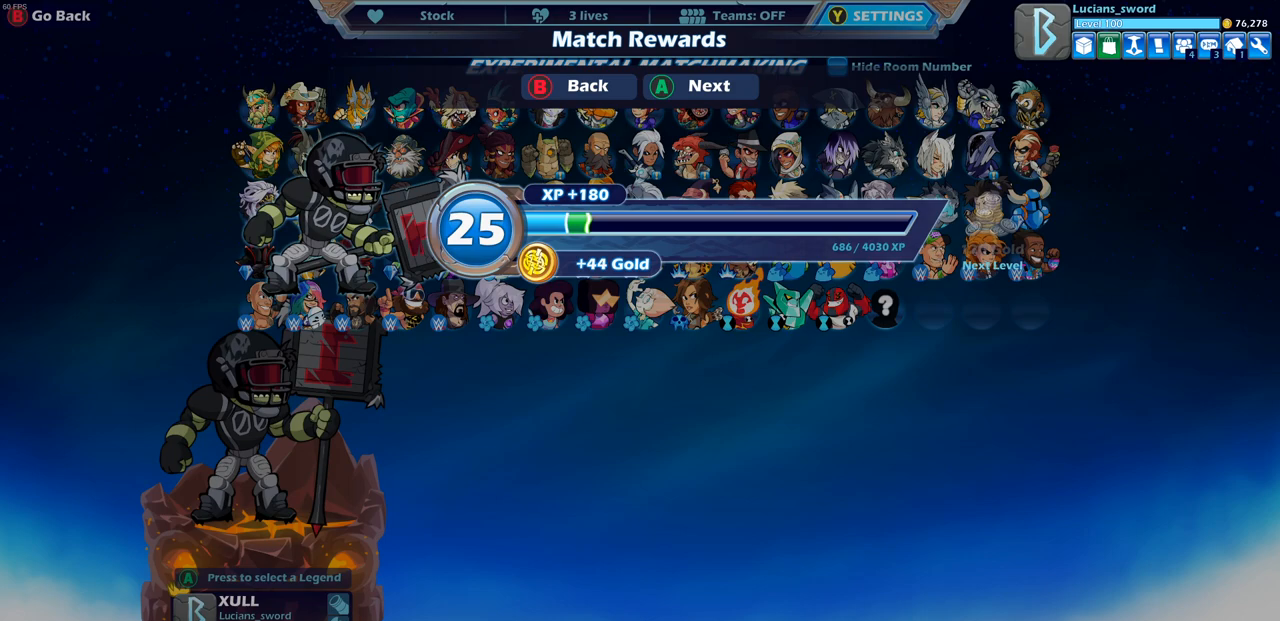
{"buttons": [], "left_stick": "center", "right_stick": "center", "events": []}
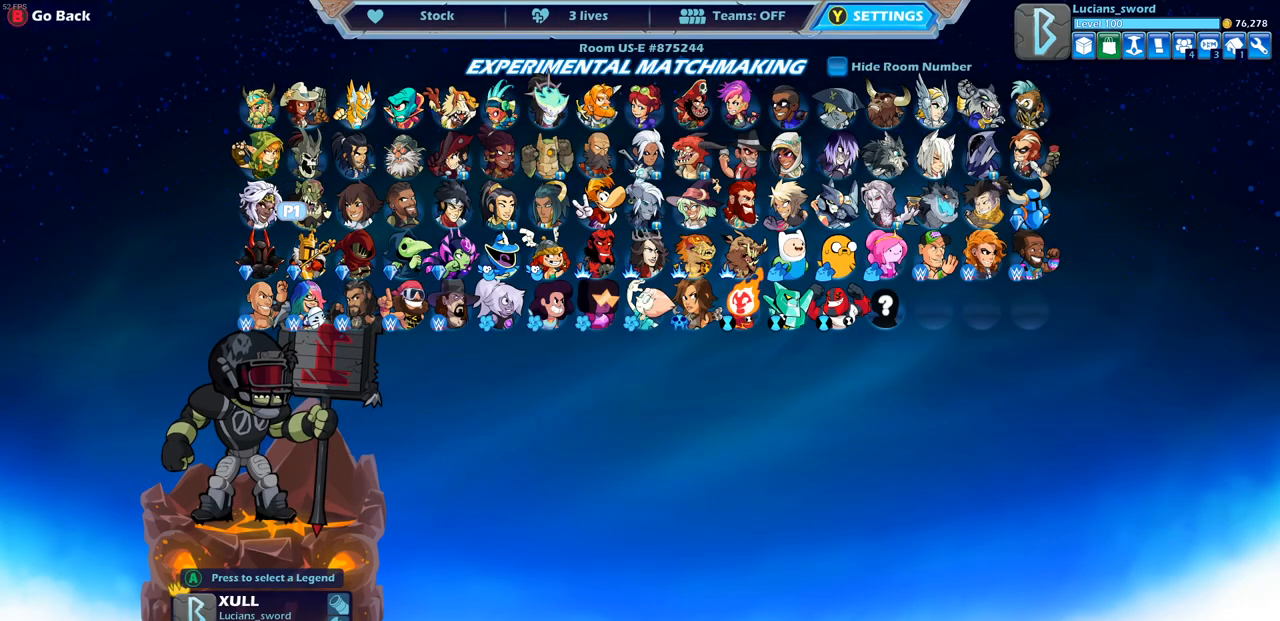
{"buttons": [], "left_stick": "center", "right_stick": "center", "events": []}
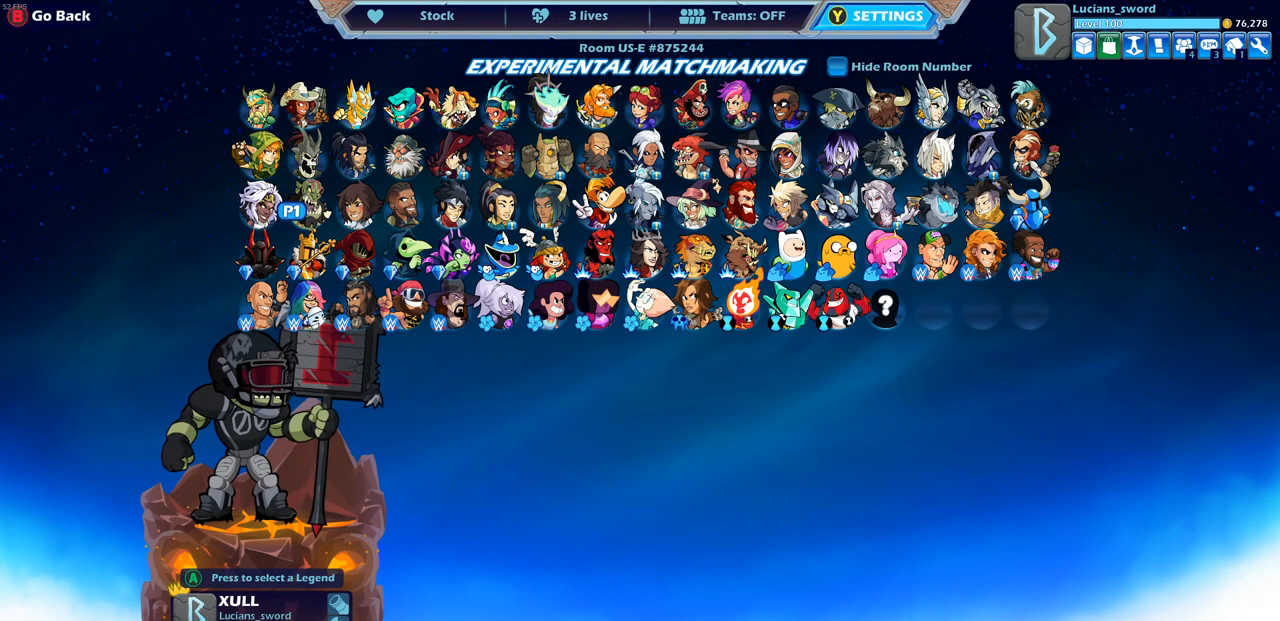
{"buttons": [], "left_stick": "center", "right_stick": "center", "events": []}
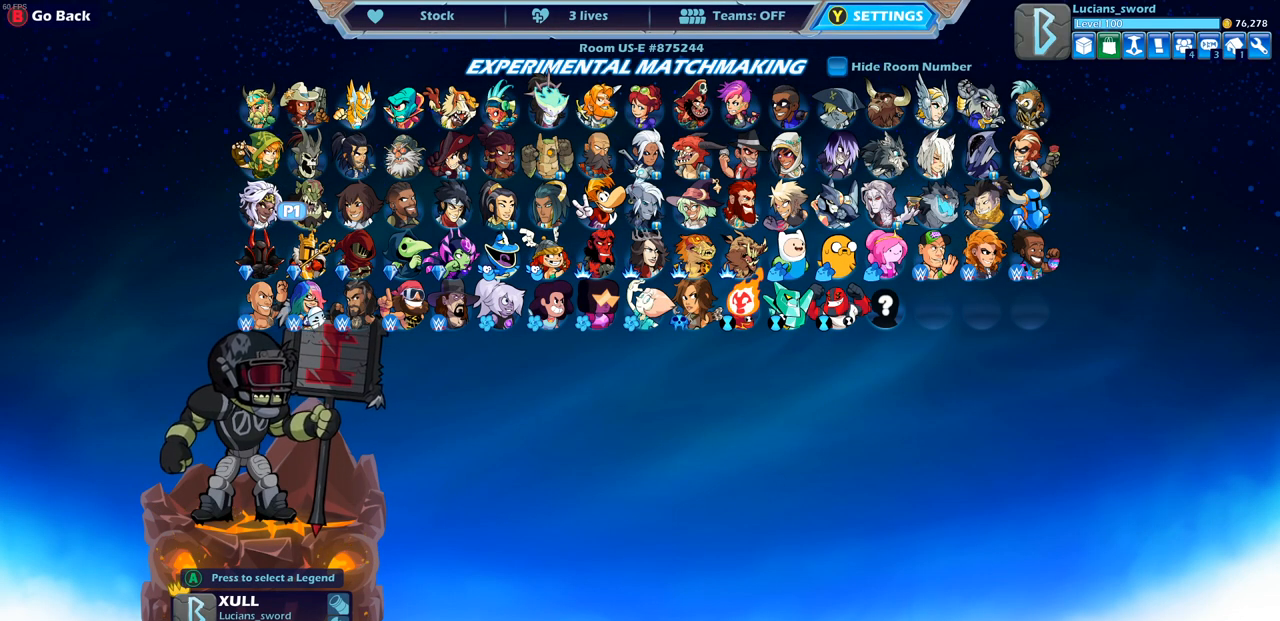
{"buttons": [], "left_stick": "center", "right_stick": "center", "events": [[317, "DPAD_RIGHT", "down"], [433, "DPAD_RIGHT", "up"]]}
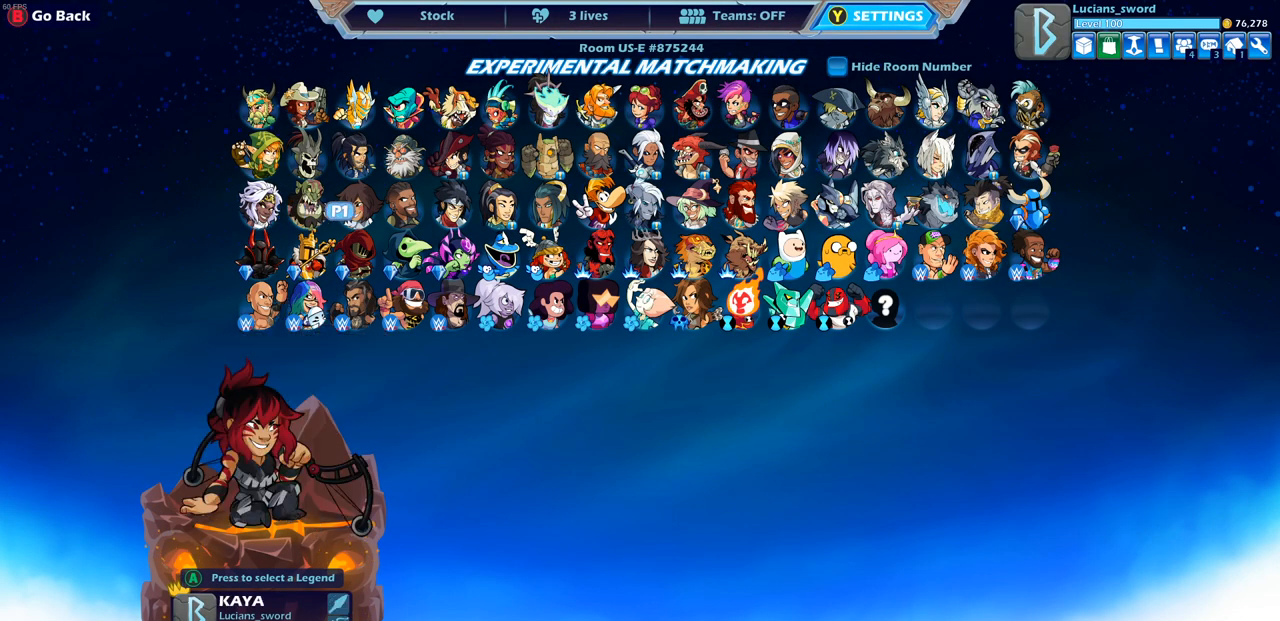
{"buttons": [], "left_stick": "center", "right_stick": "center", "events": [[133, "DPAD_LEFT", "down"], [233, "DPAD_LEFT", "up"]]}